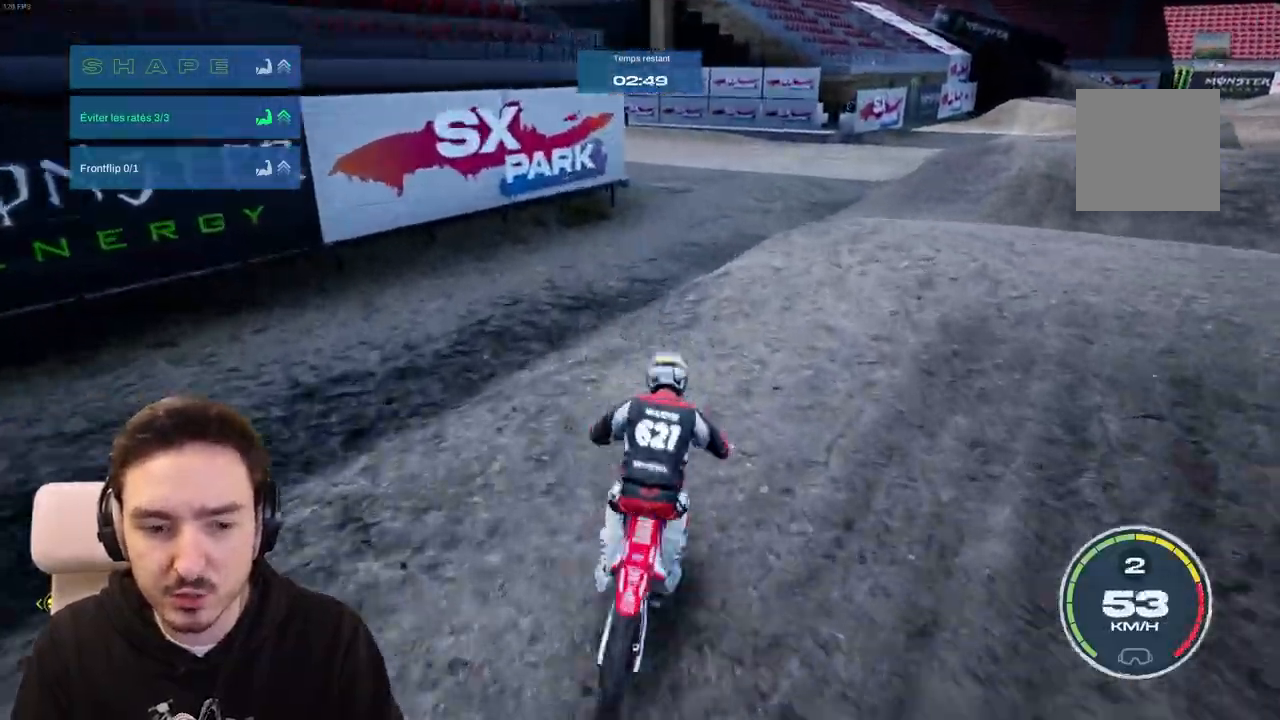
Gameplay with a controller (Xbox layout); each line is a JSON object with the inputs held at the frame after it. "events" lists button and stick changes between this image and that frame as [ms after this image, input, new state], when the widget could be followed in between. Not read: L3 R3.
{"buttons": [], "left_stick": "left", "right_stick": "center", "events": [[67, "R2", "up"], [133, "left_stick", "center"], [167, "R2", "down"], [283, "R2", "up"], [300, "left_stick", "left"]]}
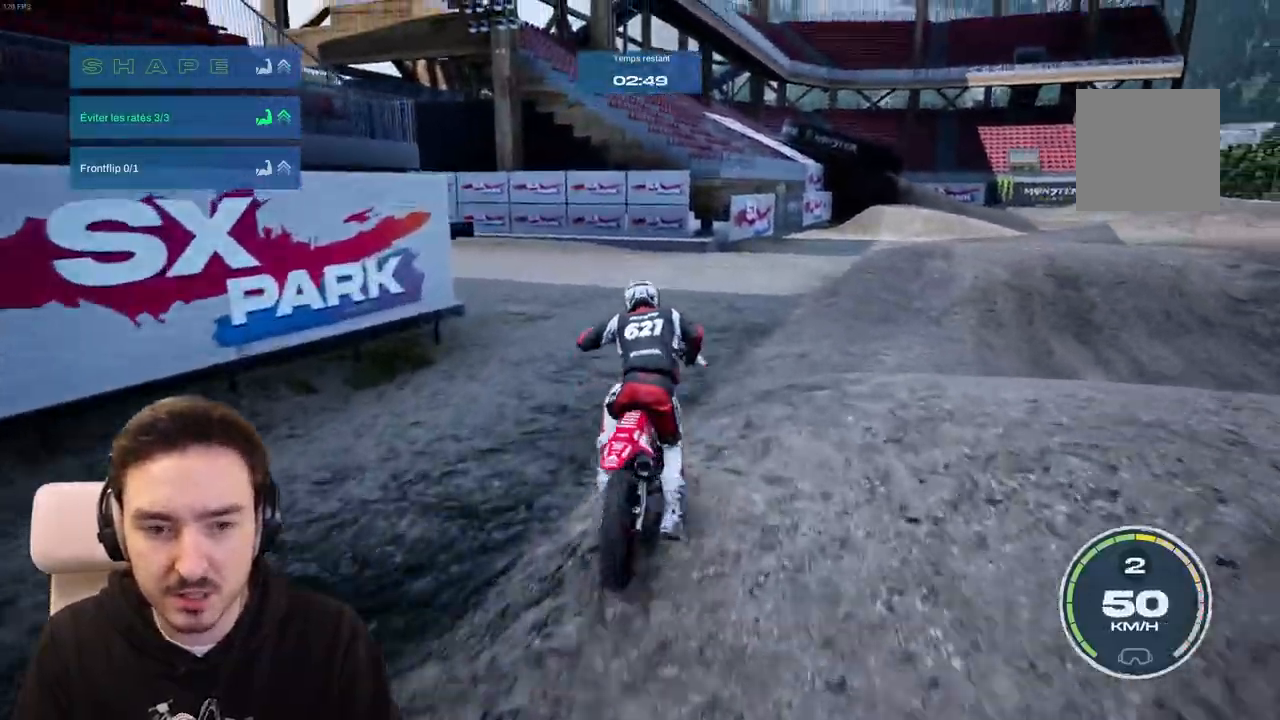
{"buttons": [], "left_stick": "left", "right_stick": "center", "events": [[300, "R2", "down"], [467, "R2", "up"]]}
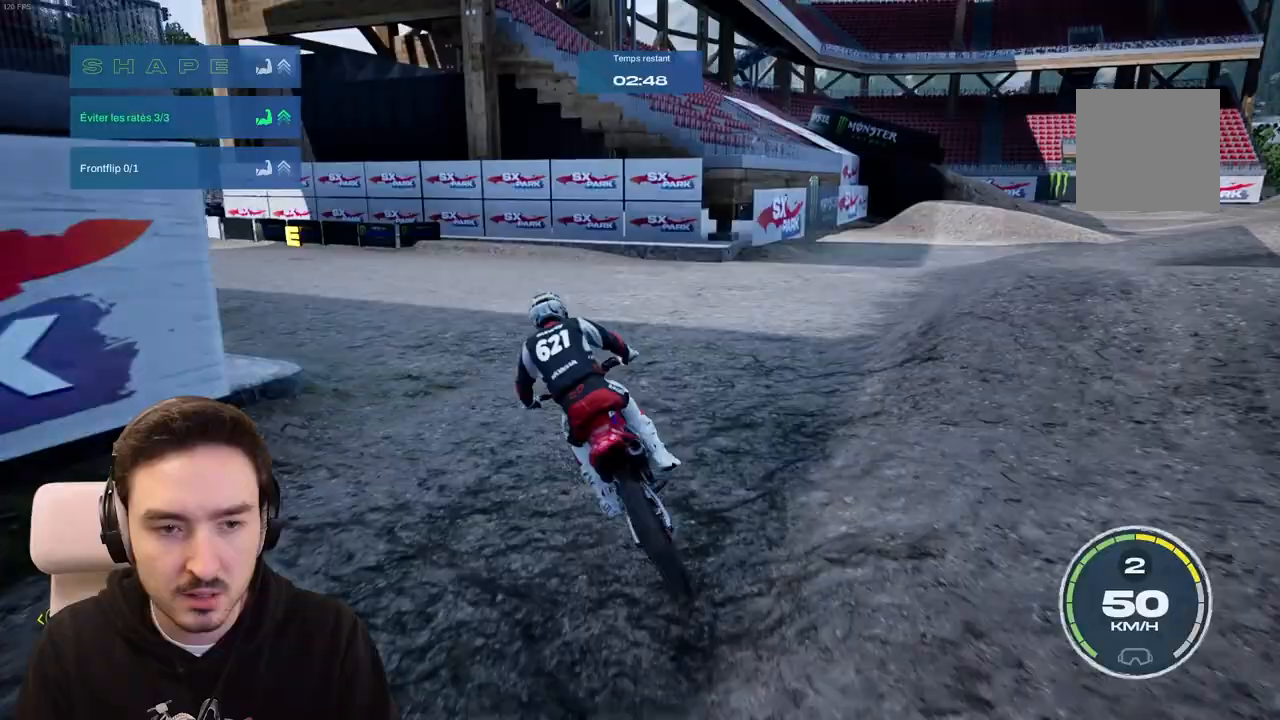
{"buttons": ["R2"], "left_stick": "left", "right_stick": "center", "events": [[217, "R2", "down"], [300, "R2", "up"], [483, "R2", "down"]]}
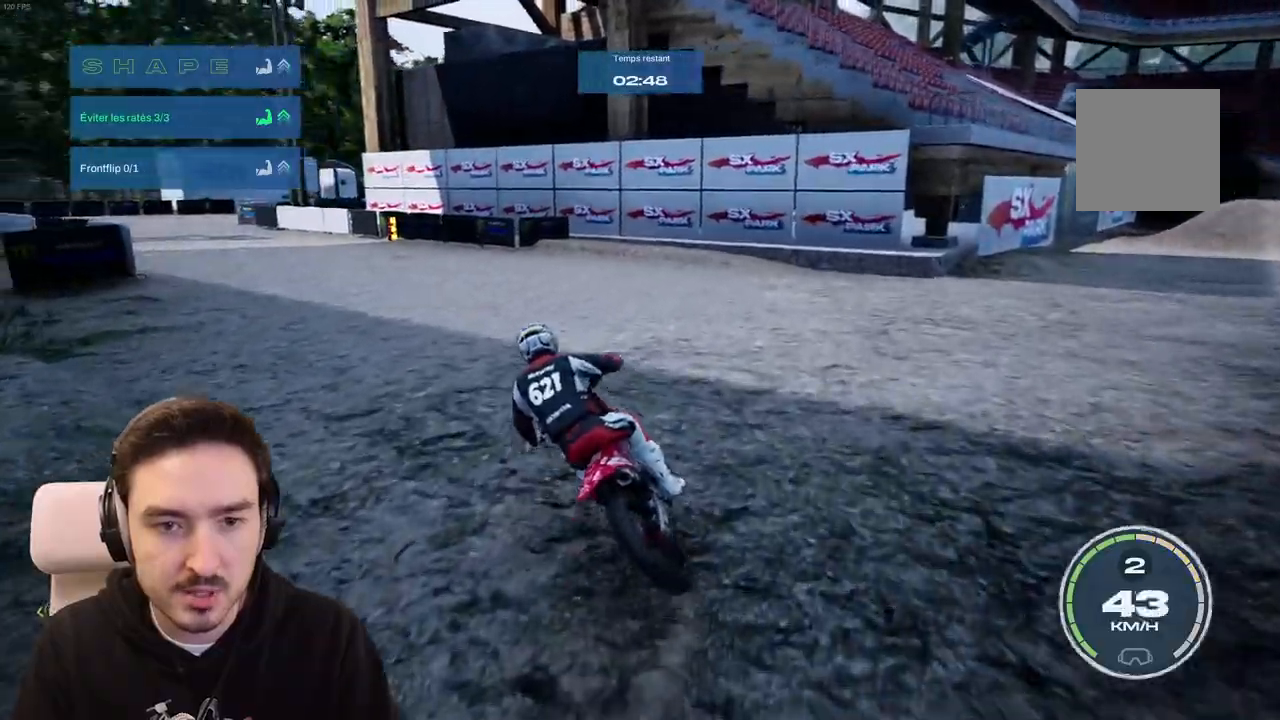
{"buttons": ["R2"], "left_stick": "left", "right_stick": "center", "events": []}
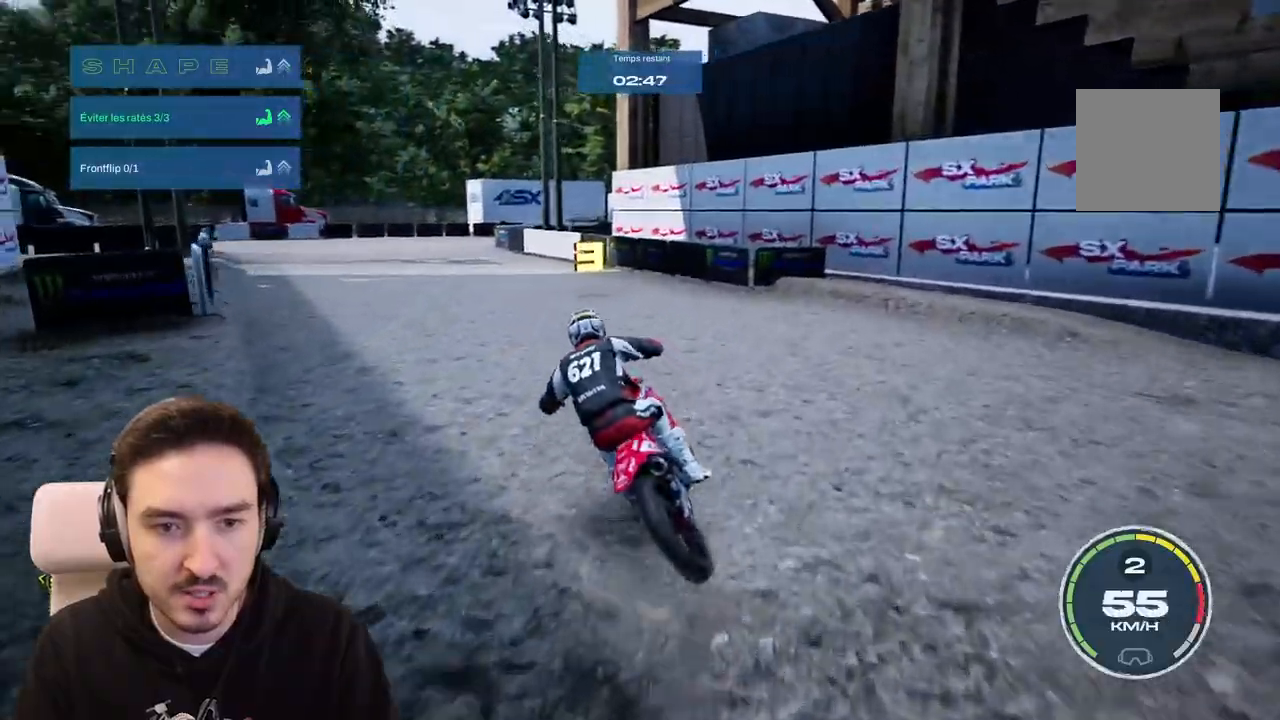
{"buttons": ["R2"], "left_stick": "left", "right_stick": "center", "events": [[200, "R2", "up"], [433, "R2", "down"]]}
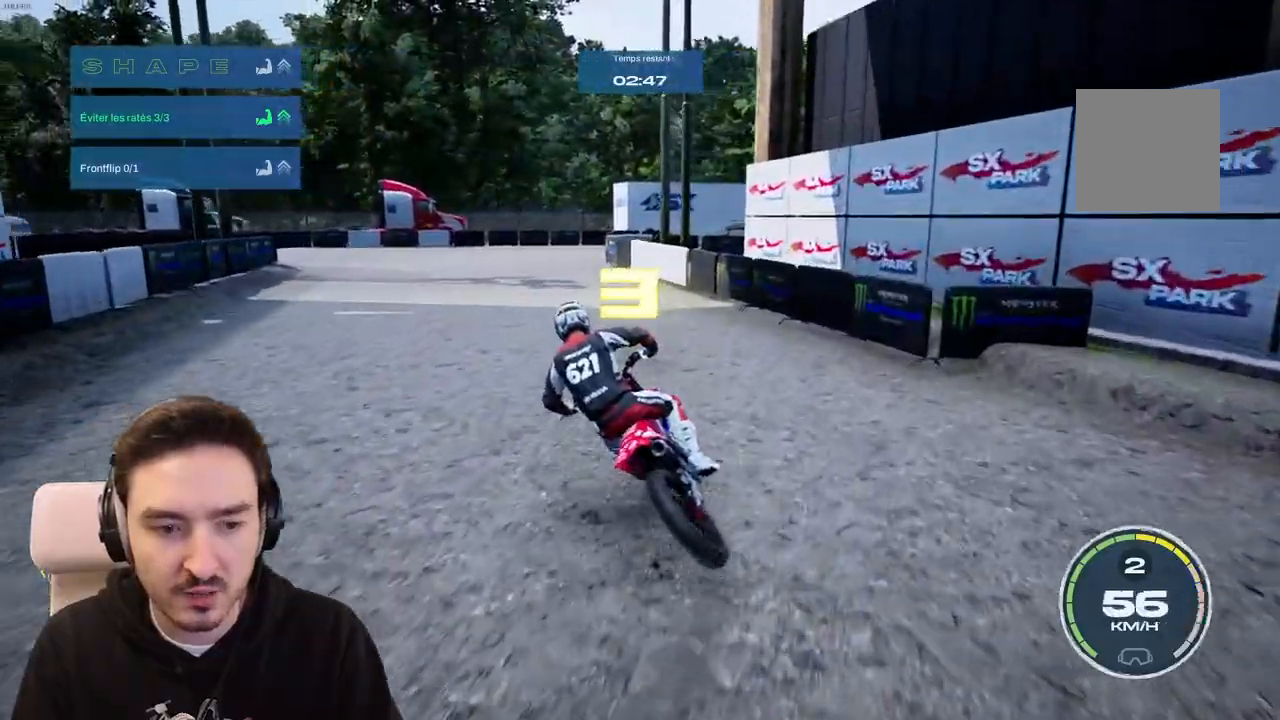
{"buttons": ["R2"], "left_stick": "left", "right_stick": "center", "events": []}
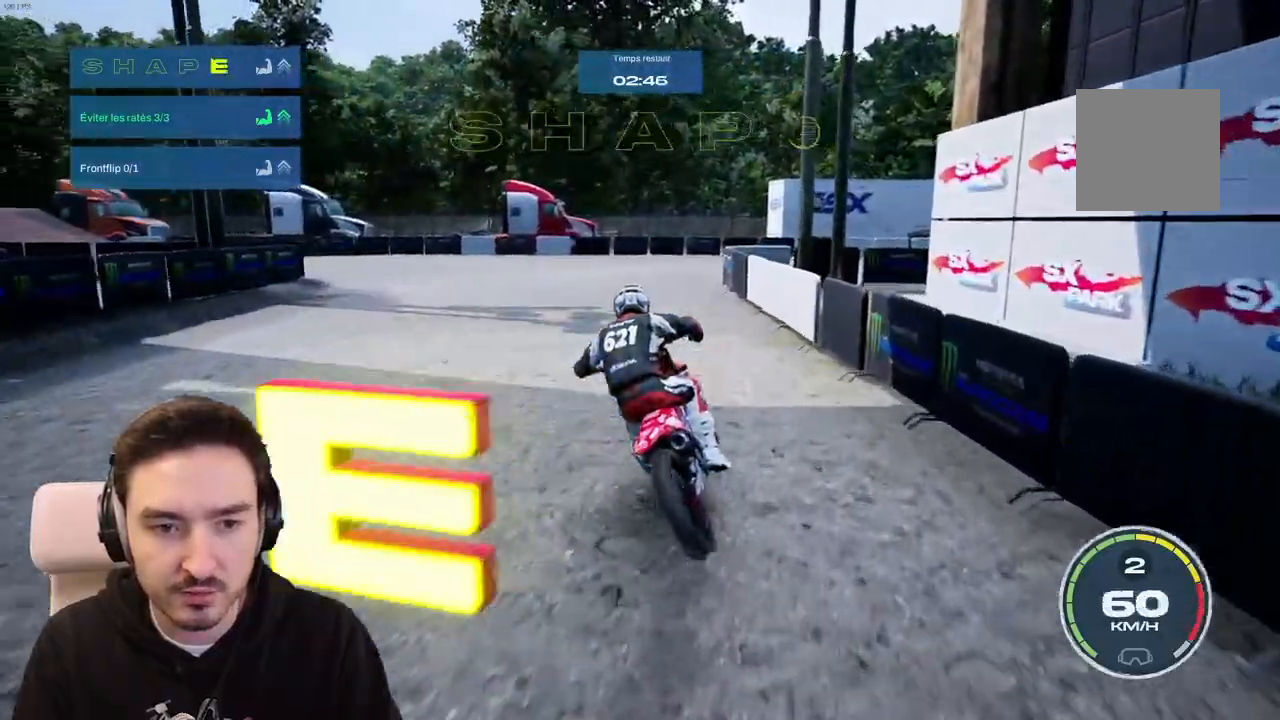
{"buttons": ["L2"], "left_stick": "left", "right_stick": "center", "events": [[67, "R2", "up"], [183, "L2", "down"]]}
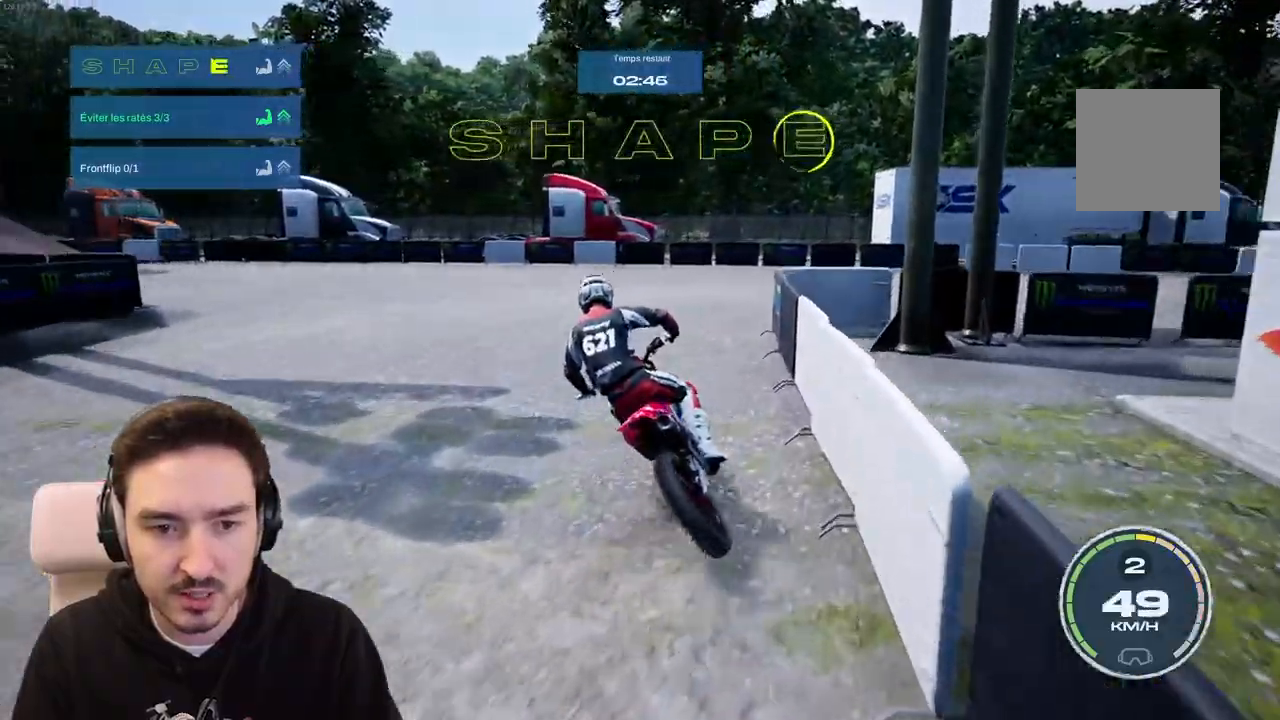
{"buttons": [], "left_stick": "left", "right_stick": "center", "events": [[17, "L2", "up"], [217, "R2", "down"], [333, "R2", "up"]]}
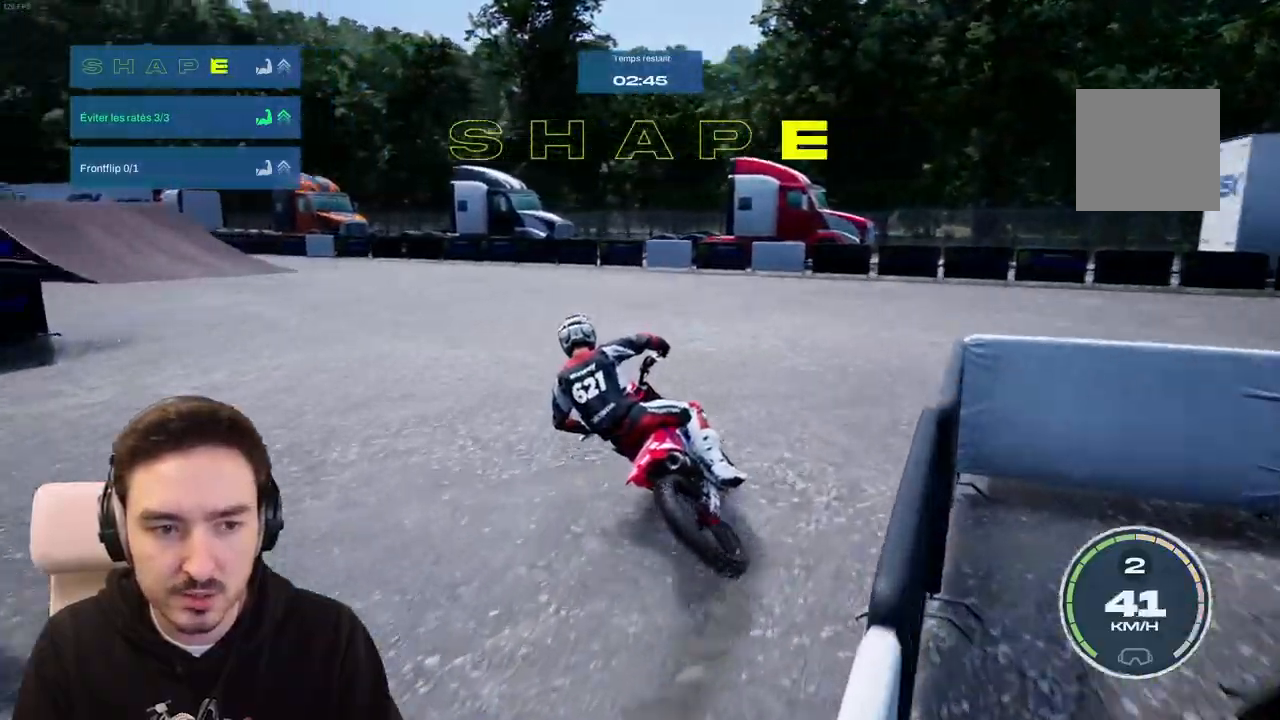
{"buttons": ["R2"], "left_stick": "left", "right_stick": "center", "events": [[267, "R2", "down"]]}
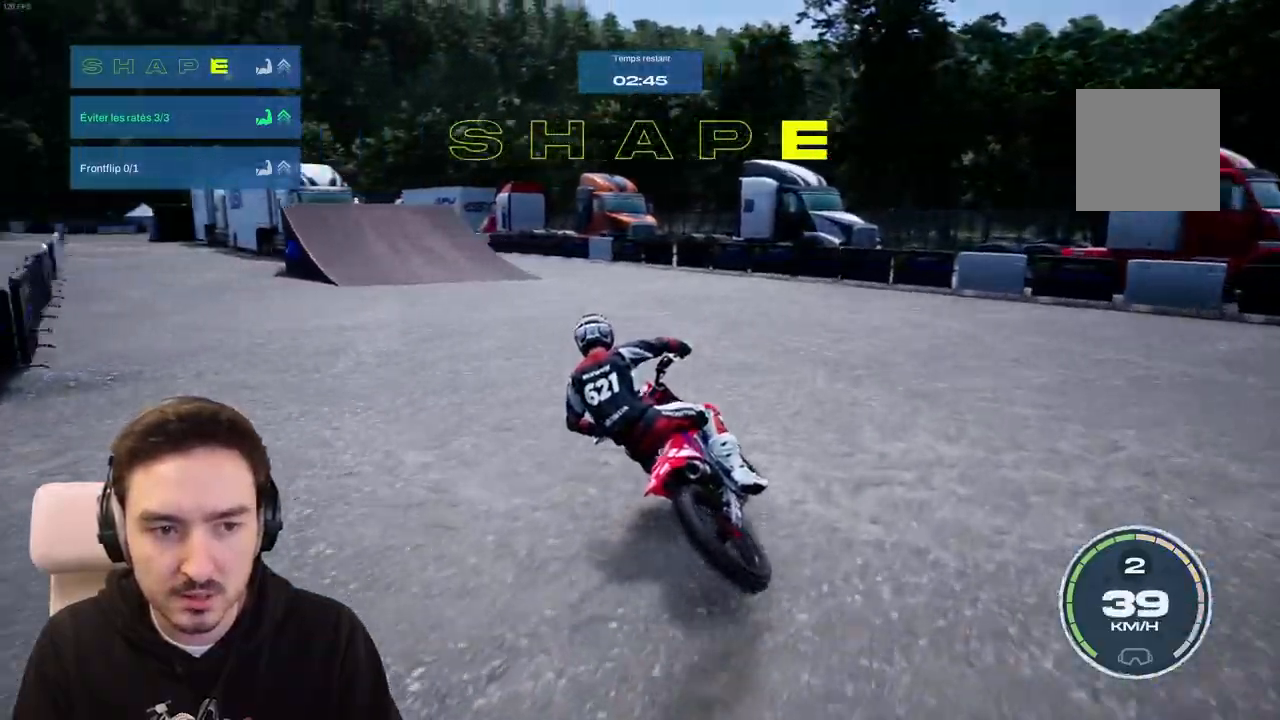
{"buttons": ["R2"], "left_stick": "left", "right_stick": "center", "events": []}
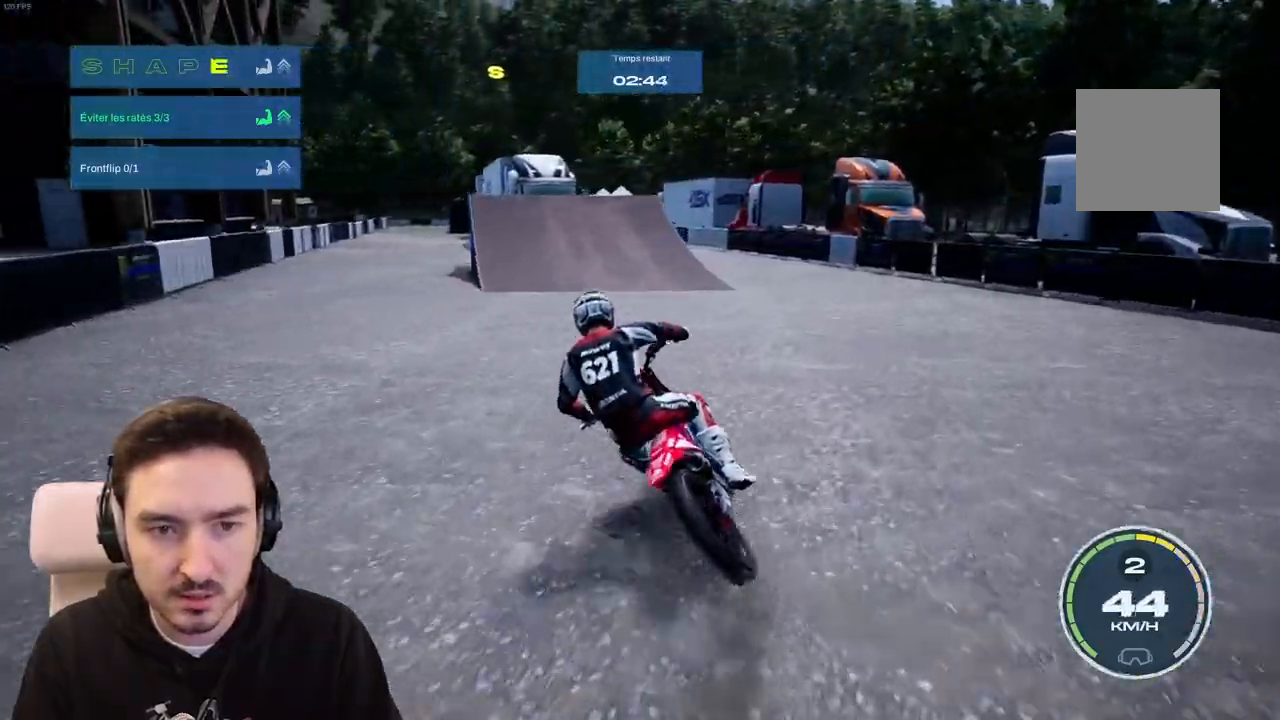
{"buttons": ["R2"], "left_stick": "left", "right_stick": "center", "events": []}
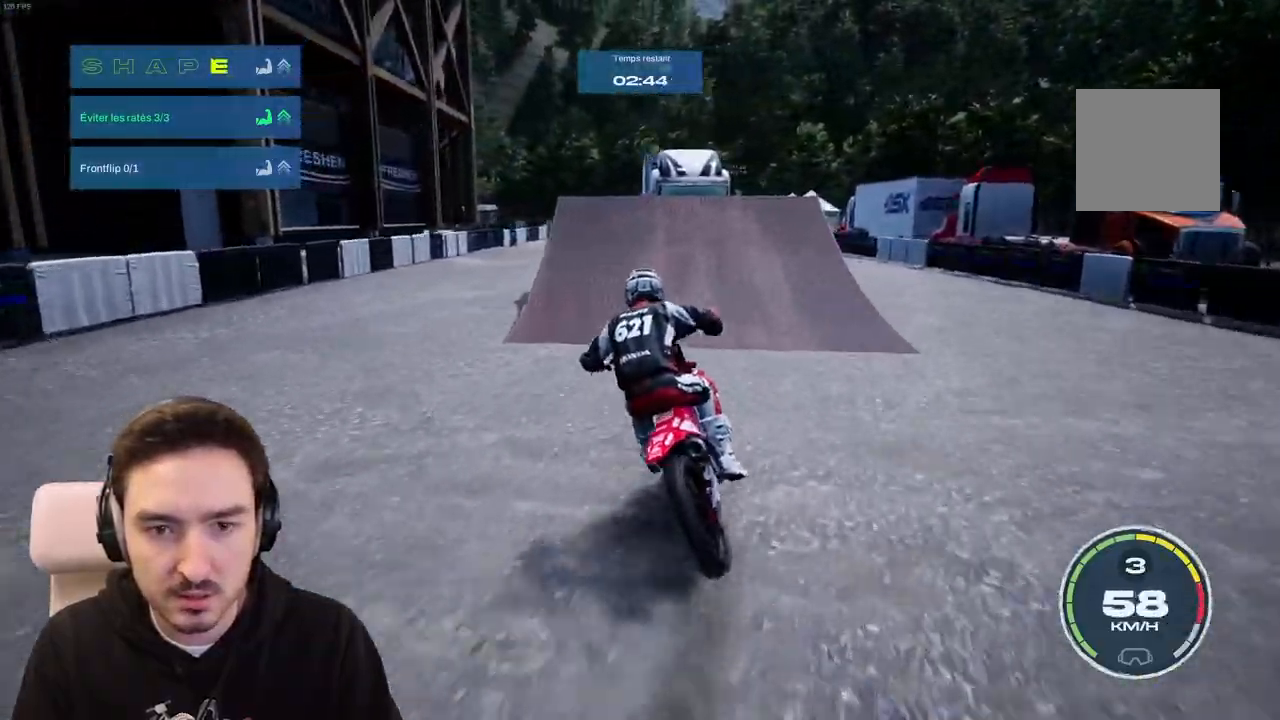
{"buttons": ["R2"], "left_stick": "down-left", "right_stick": "down", "events": [[50, "left_stick", "center"], [483, "right_stick", "down"], [500, "left_stick", "down-left"]]}
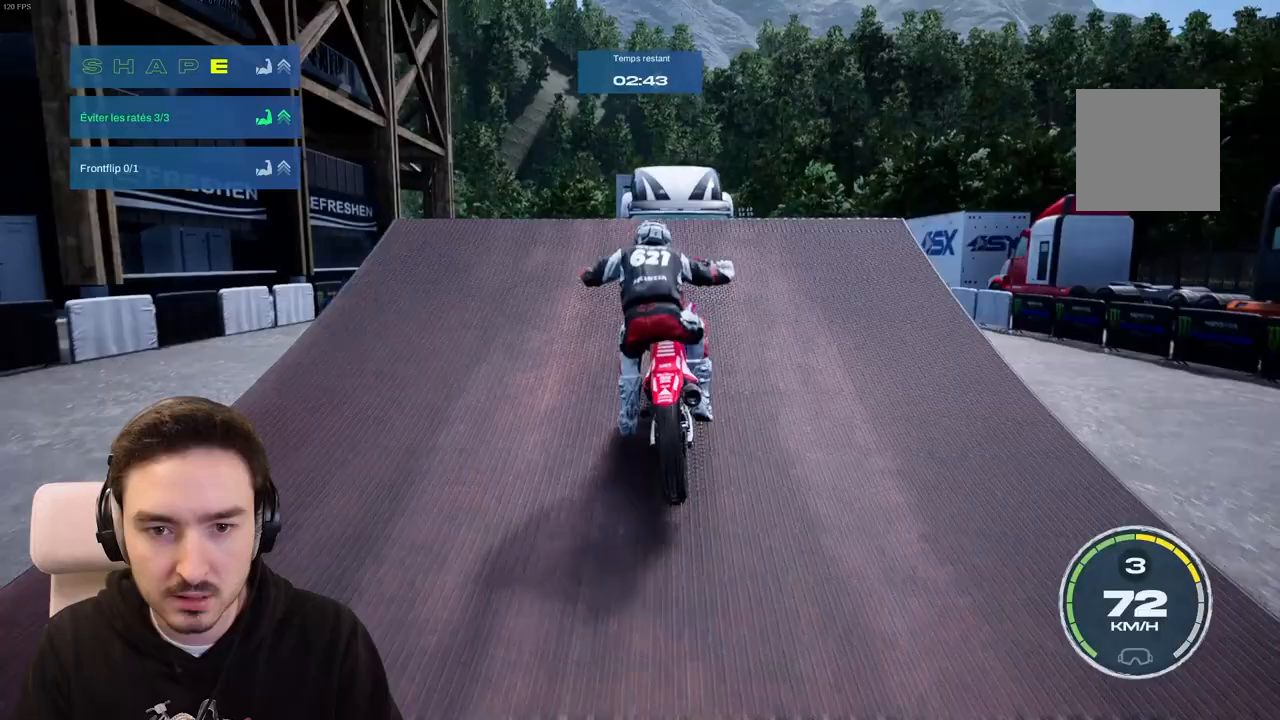
{"buttons": ["R2"], "left_stick": "down-left", "right_stick": "down", "events": []}
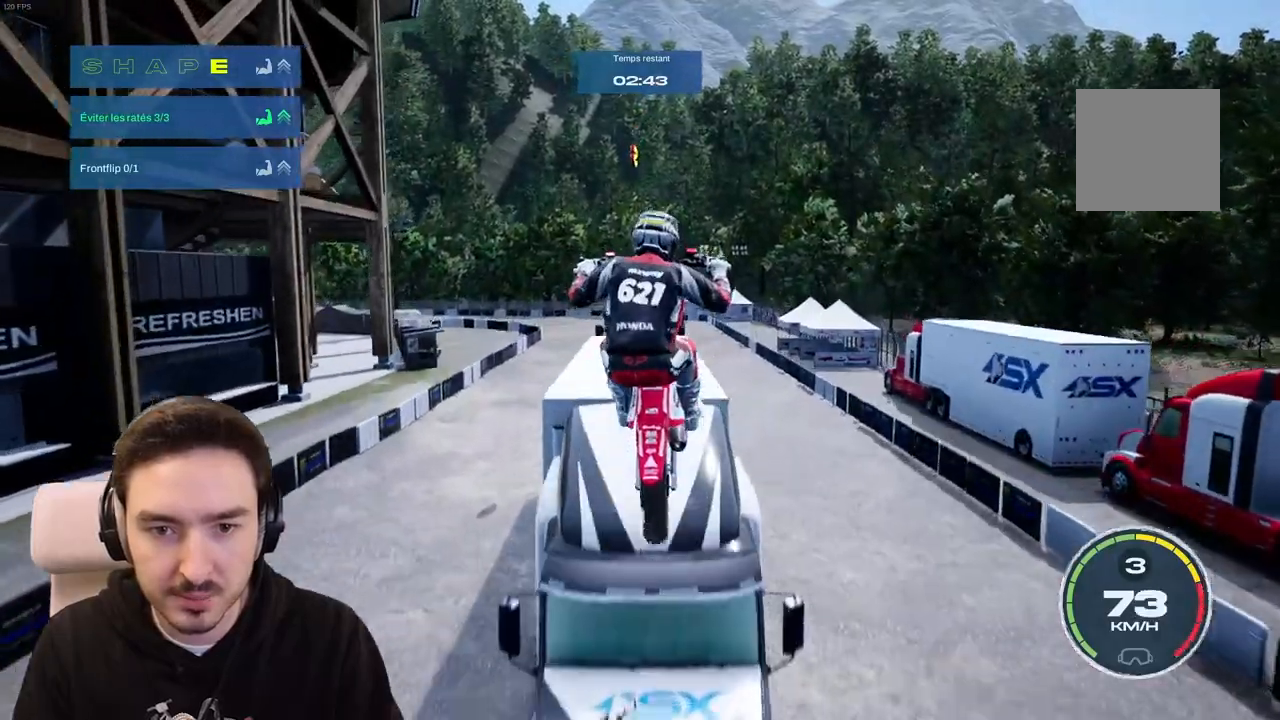
{"buttons": ["R2"], "left_stick": "up", "right_stick": "up", "events": [[50, "right_stick", "center"], [150, "right_stick", "up"], [200, "left_stick", "up"]]}
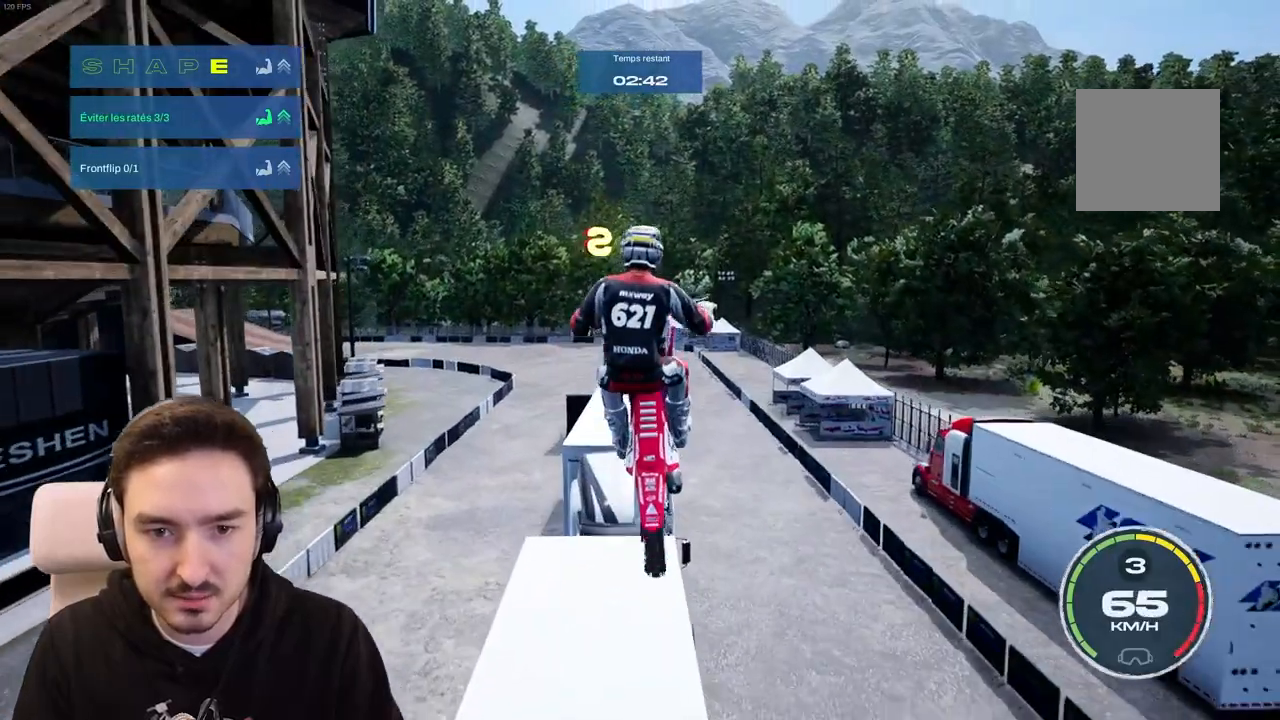
{"buttons": [], "left_stick": "down-right", "right_stick": "down", "events": [[200, "R2", "up"], [200, "left_stick", "center"], [250, "right_stick", "center"], [483, "left_stick", "down-right"], [500, "right_stick", "down"]]}
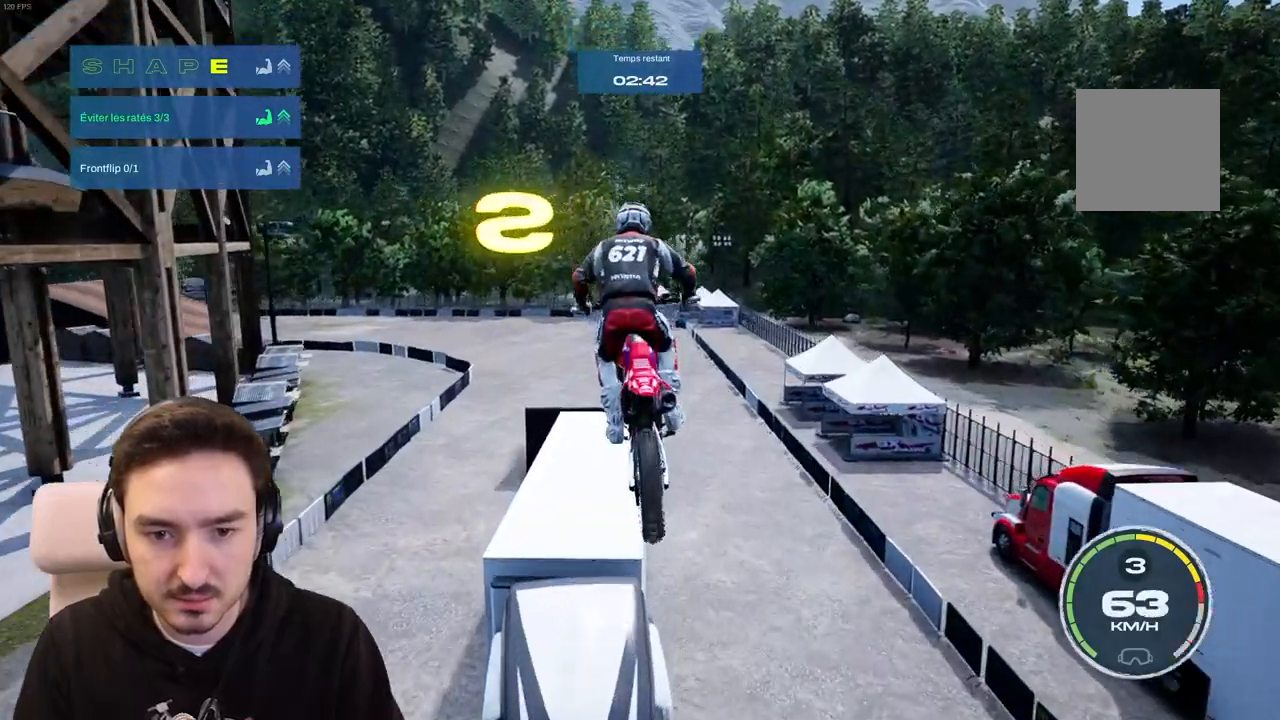
{"buttons": [], "left_stick": "down-right", "right_stick": "down", "events": []}
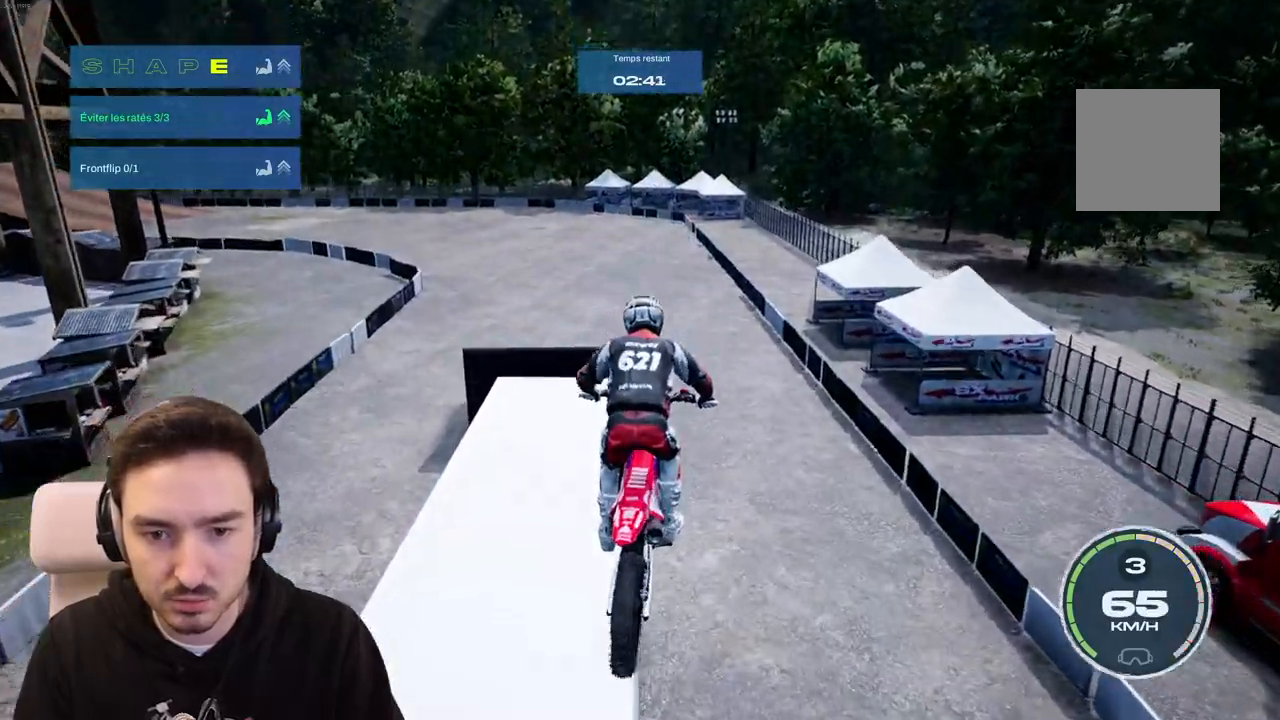
{"buttons": [], "left_stick": "down", "right_stick": "down", "events": [[283, "left_stick", "down"]]}
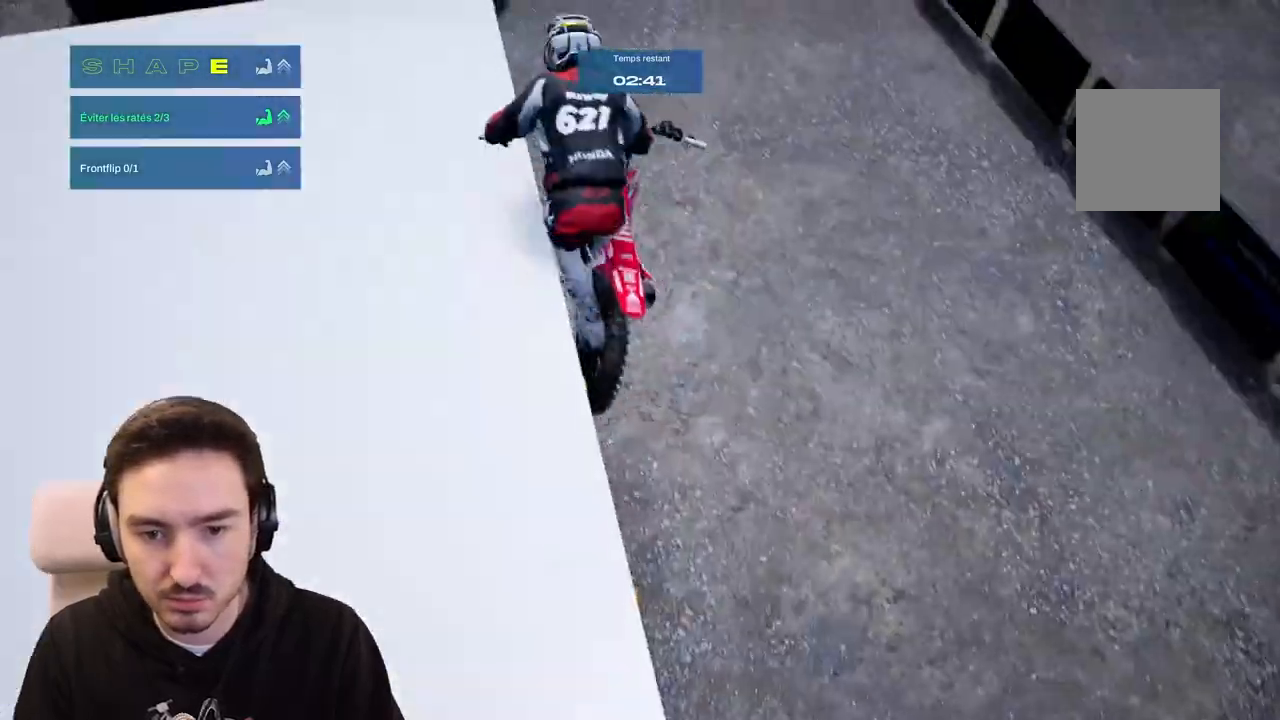
{"buttons": [], "left_stick": "down-right", "right_stick": "down", "events": [[167, "left_stick", "down-right"]]}
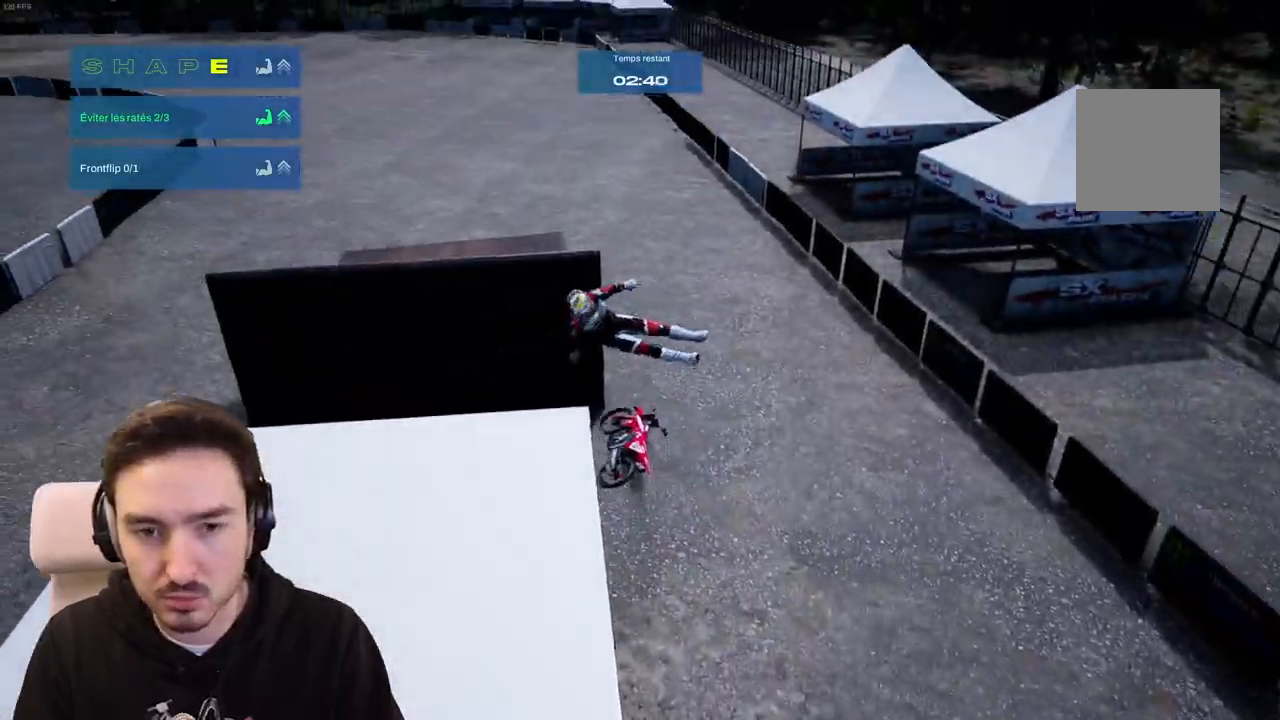
{"buttons": ["R2"], "left_stick": "center", "right_stick": "center", "events": [[33, "right_stick", "center"], [100, "left_stick", "center"], [183, "R2", "down"], [200, "left_stick", "right"], [417, "left_stick", "center"]]}
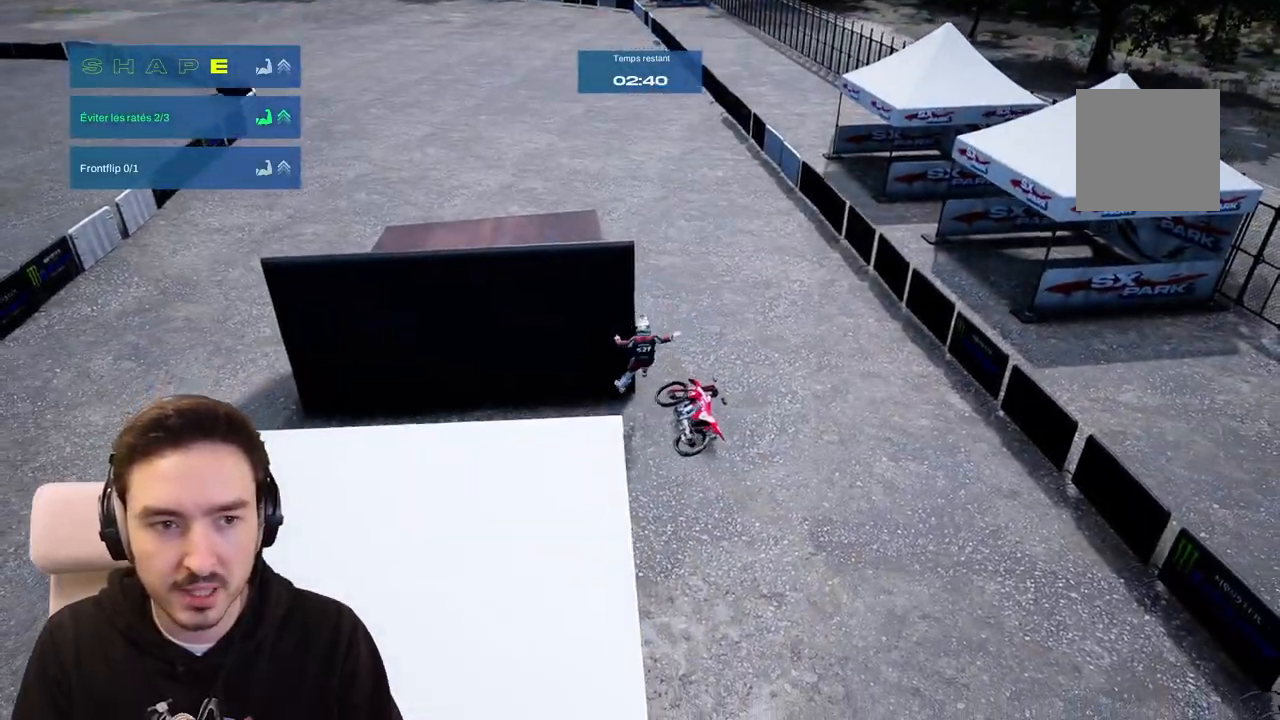
{"buttons": ["R2"], "left_stick": "right", "right_stick": "center", "events": [[117, "R1", "down"], [217, "R1", "up"], [333, "R1", "down"], [367, "left_stick", "right"], [433, "R1", "up"]]}
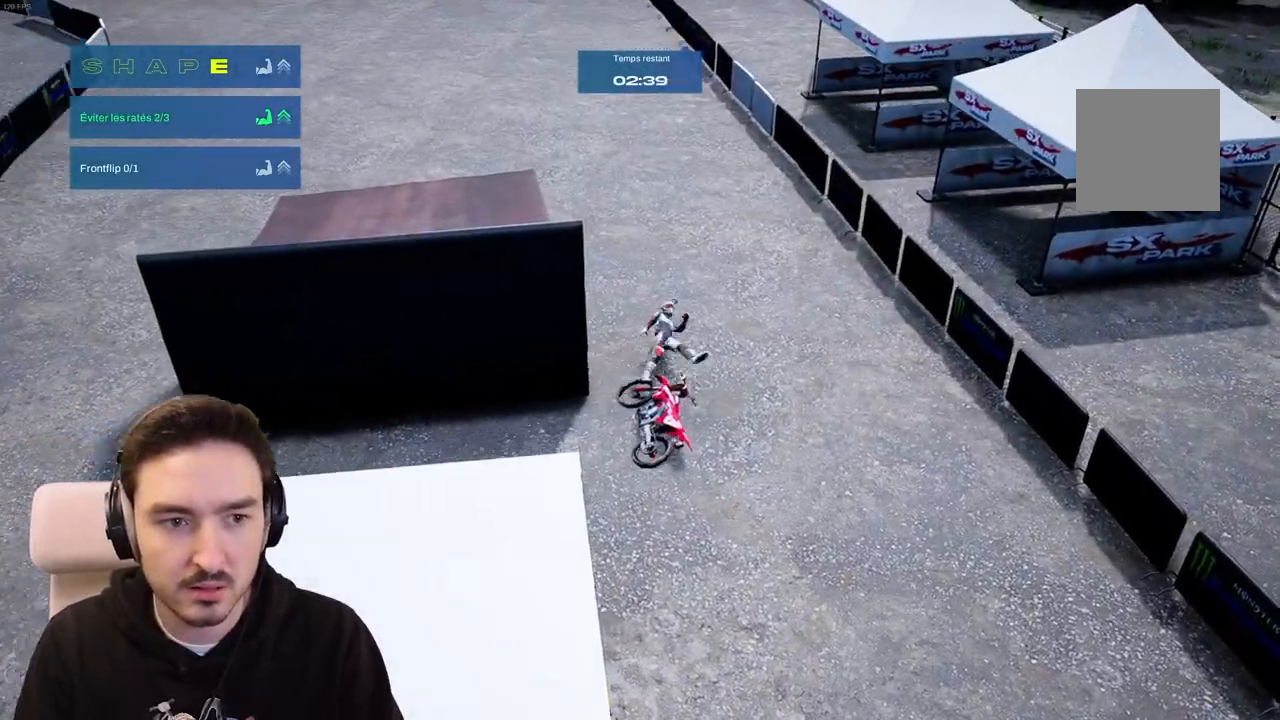
{"buttons": ["R2"], "left_stick": "center", "right_stick": "center"}
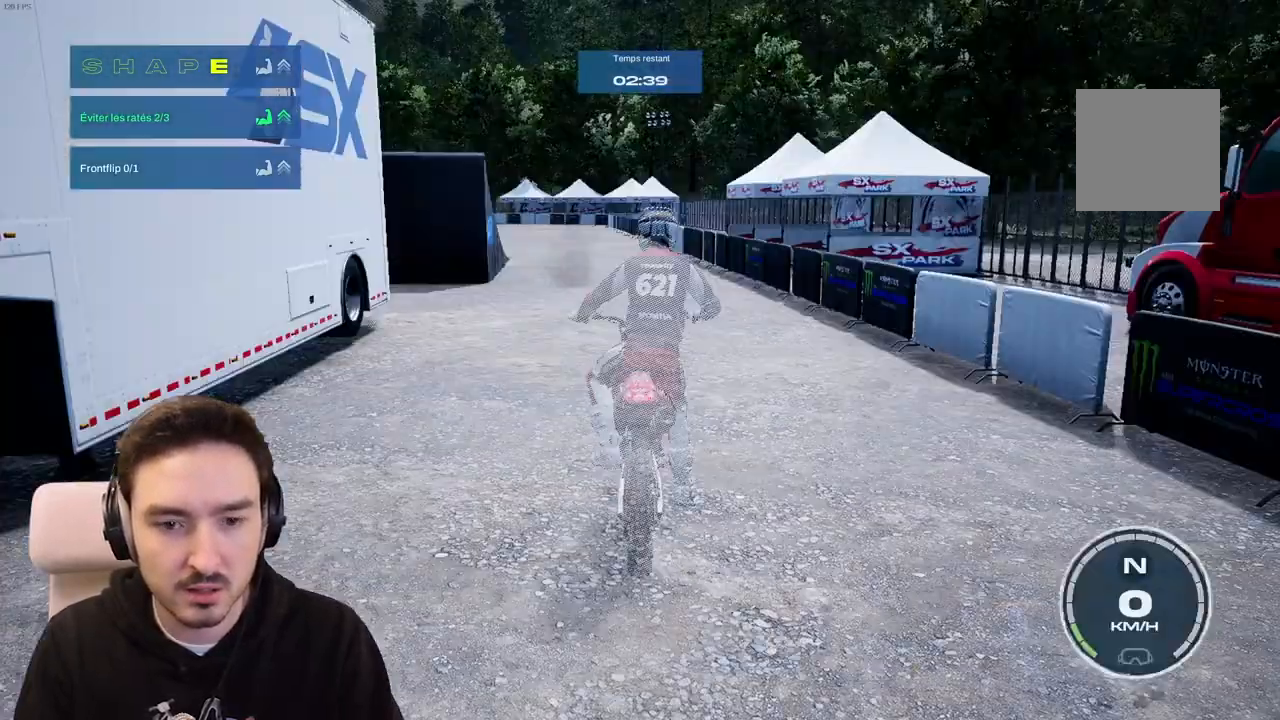
{"buttons": ["R2"], "left_stick": "center", "right_stick": "center", "events": [[100, "left_stick", "right"], [233, "left_stick", "center"], [350, "left_stick", "right"], [417, "left_stick", "center"]]}
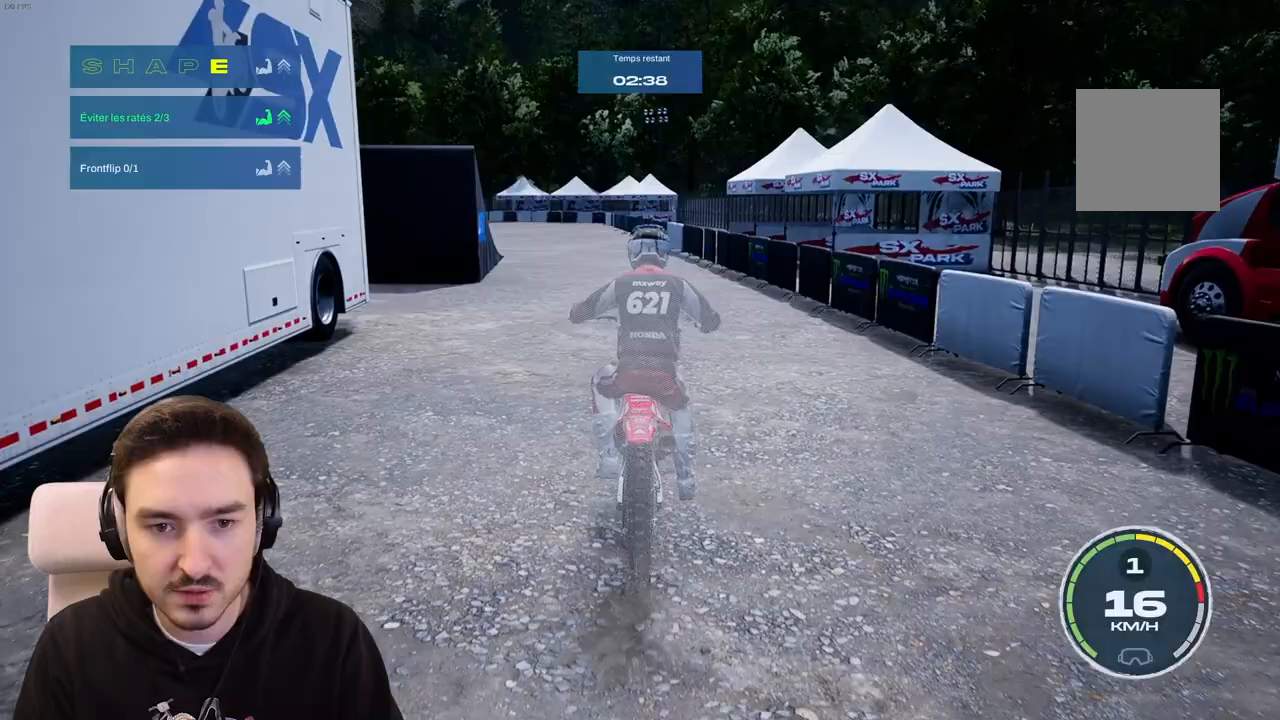
{"buttons": ["R2"], "left_stick": "left", "right_stick": "center", "events": [[17, "left_stick", "left"]]}
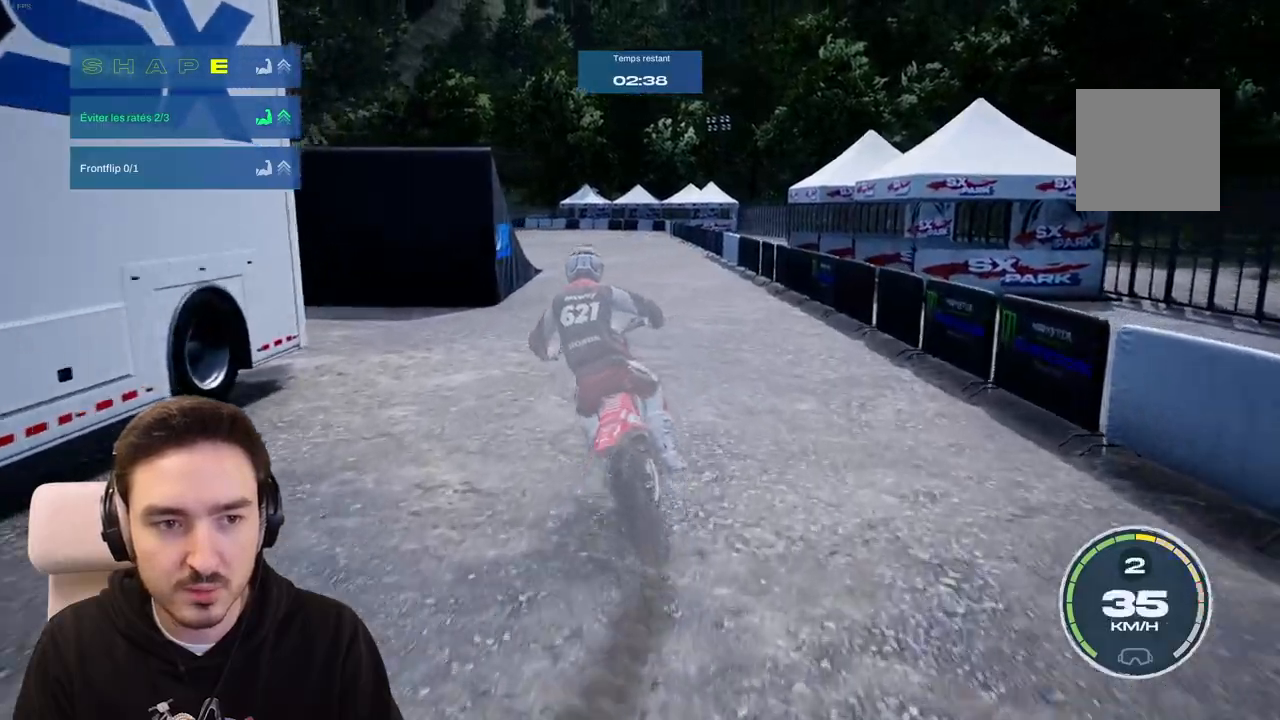
{"buttons": ["R2"], "left_stick": "right", "right_stick": "center", "events": [[250, "left_stick", "center"], [350, "left_stick", "right"], [383, "R2", "up"], [433, "R2", "down"]]}
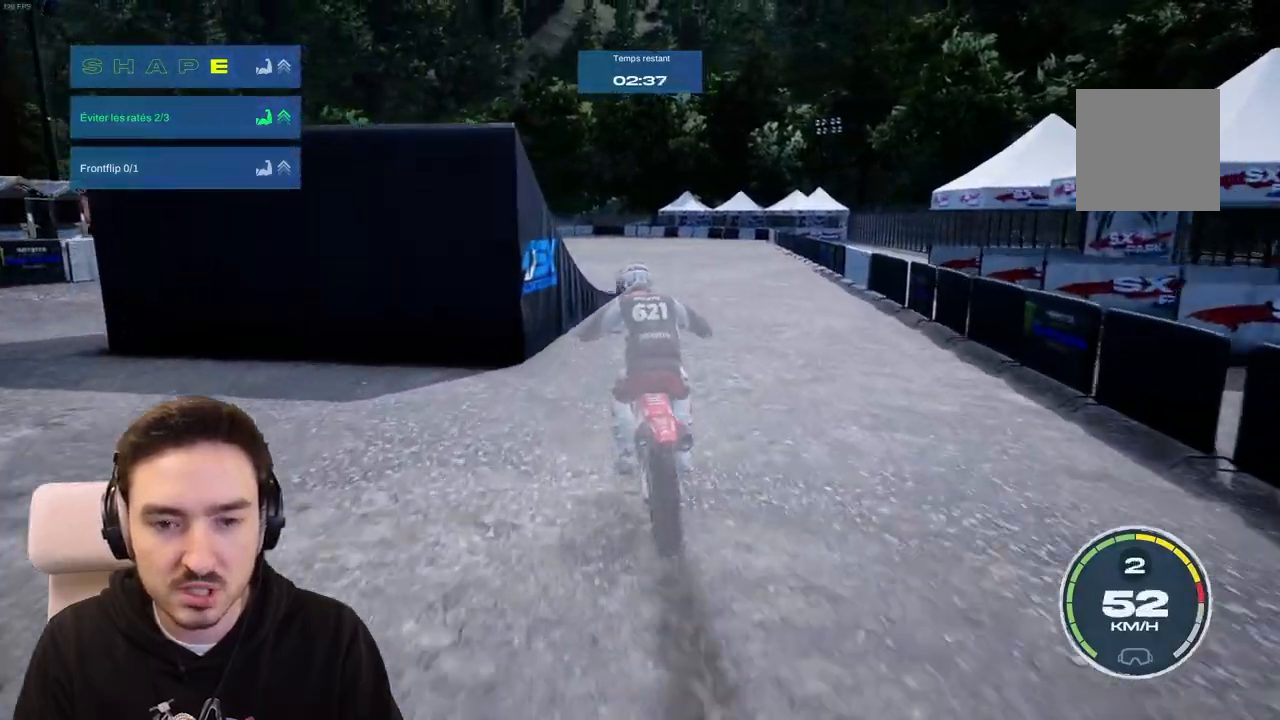
{"buttons": ["R2"], "left_stick": "left", "right_stick": "center", "events": [[150, "left_stick", "center"], [333, "left_stick", "left"]]}
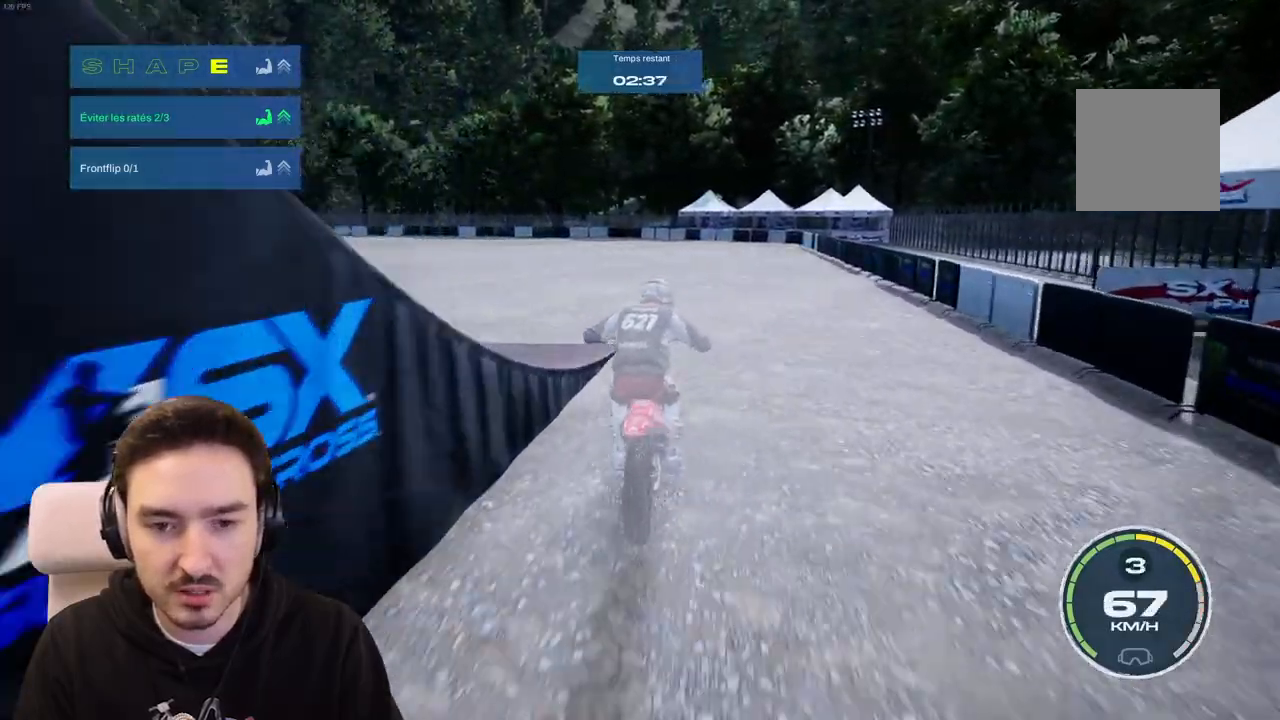
{"buttons": [], "left_stick": "left", "right_stick": "center", "events": [[83, "R2", "up"], [267, "R2", "down"], [333, "R2", "up"]]}
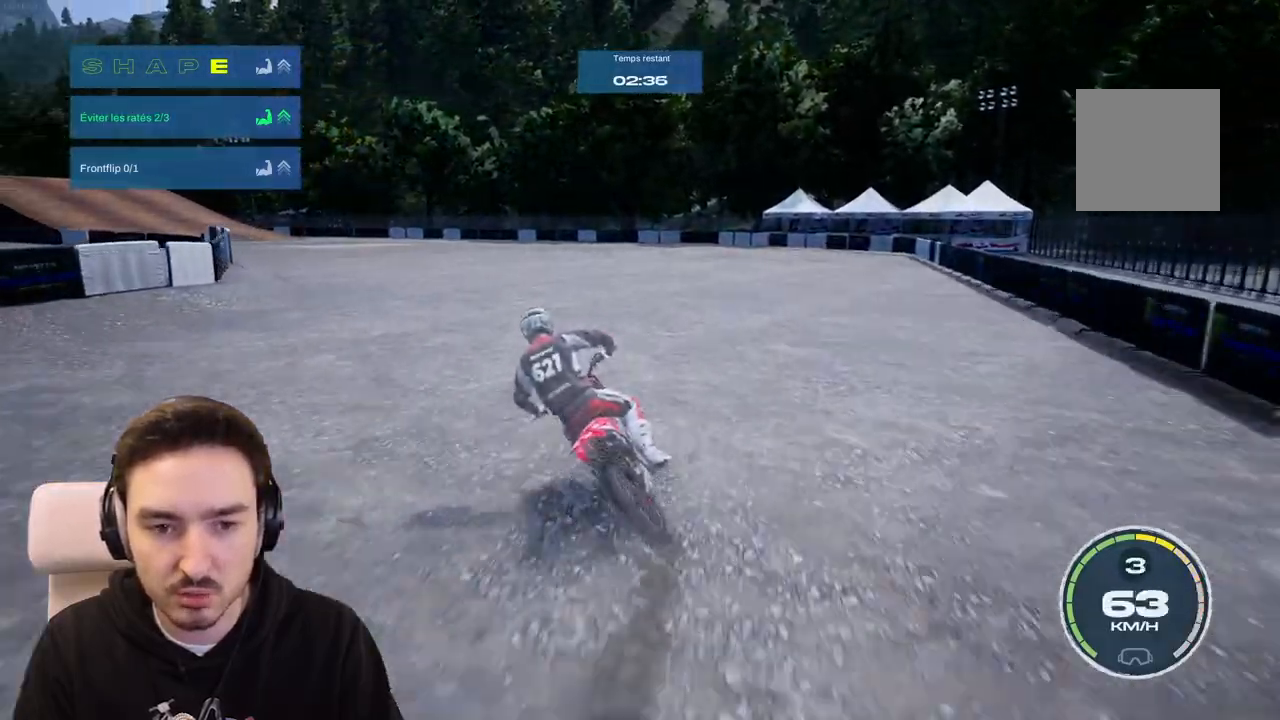
{"buttons": ["R2"], "left_stick": "left", "right_stick": "center", "events": [[183, "R2", "down"], [300, "R2", "up"], [367, "R2", "down"]]}
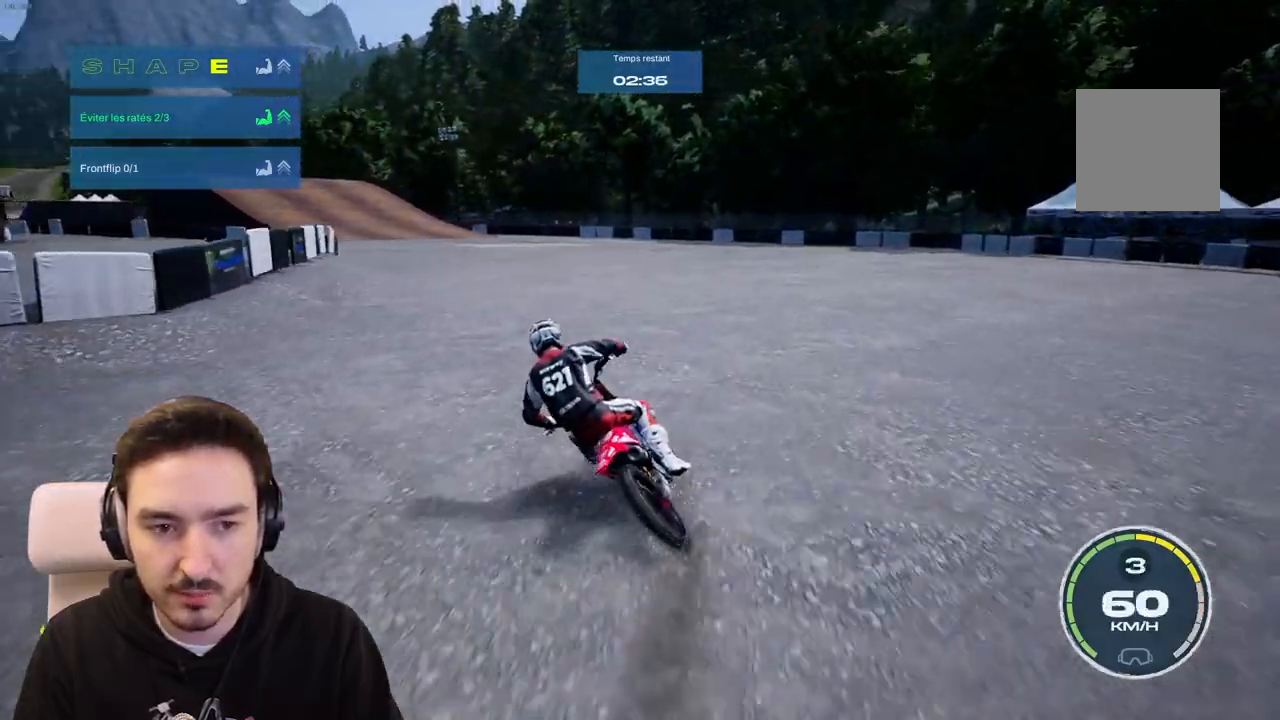
{"buttons": ["R2"], "left_stick": "right", "right_stick": "center", "events": [[33, "left_stick", "center"], [300, "left_stick", "right"]]}
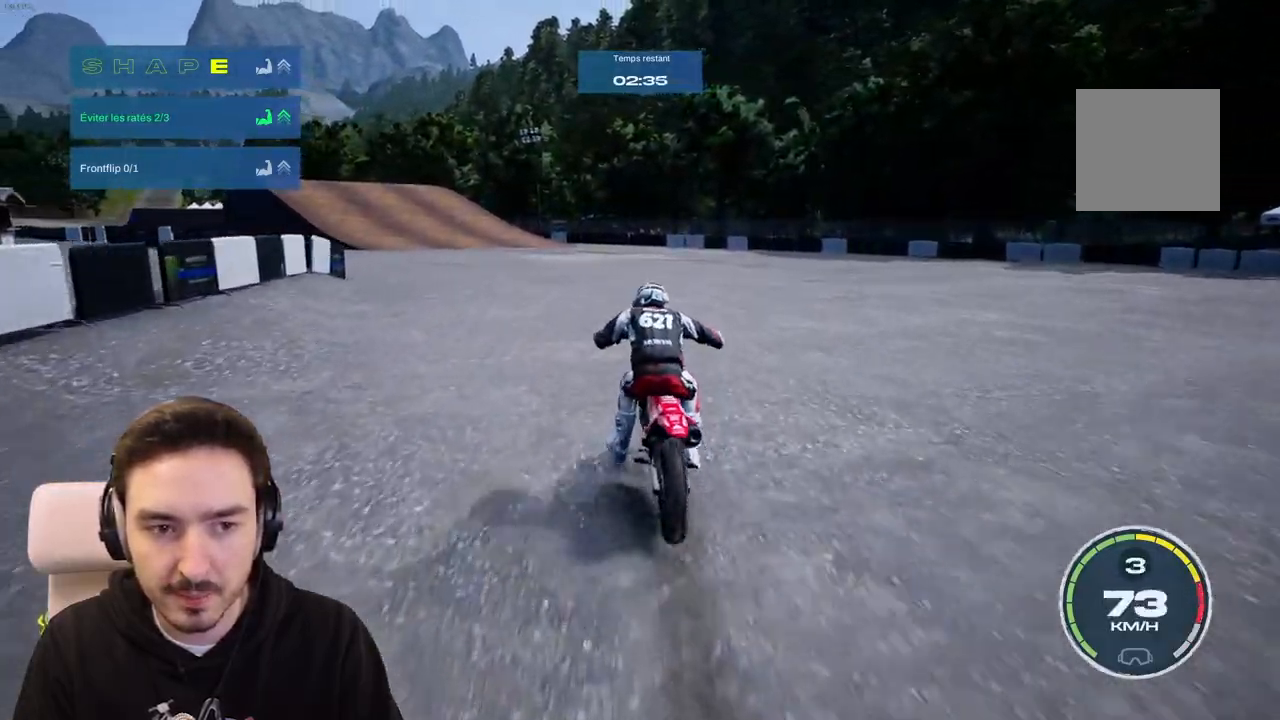
{"buttons": [], "left_stick": "right", "right_stick": "center", "events": [[100, "R2", "up"]]}
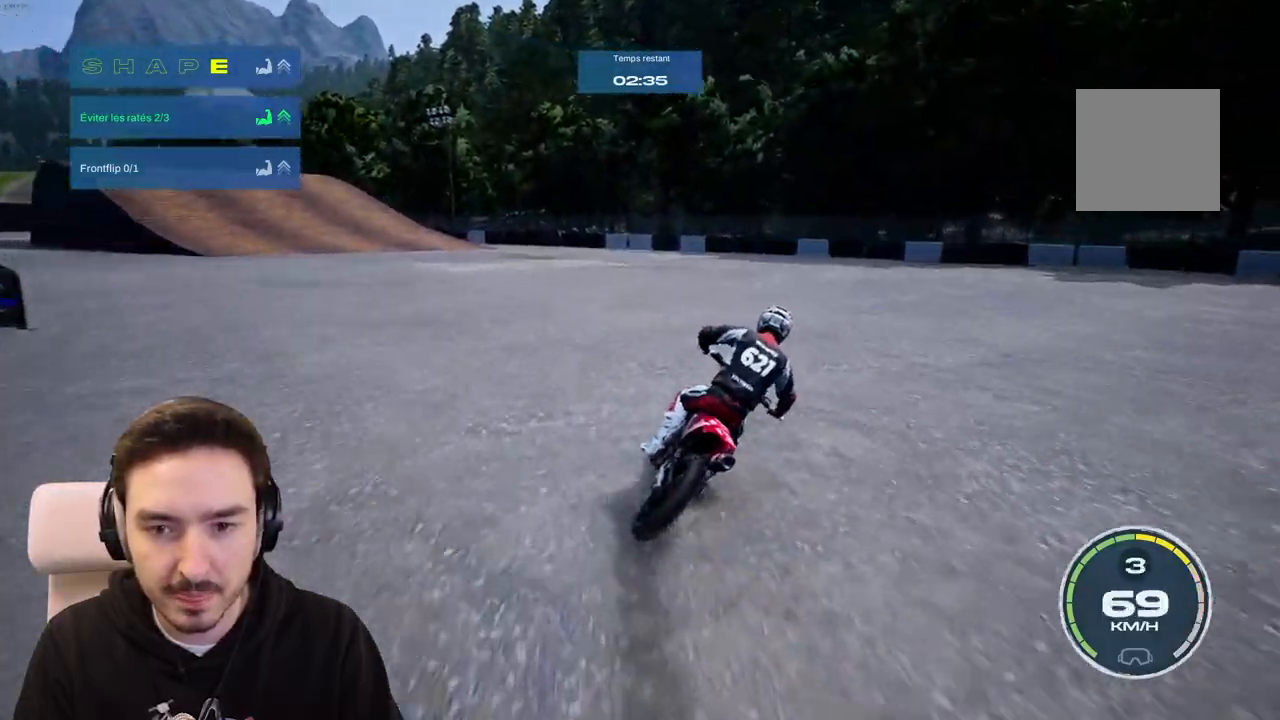
{"buttons": [], "left_stick": "right", "right_stick": "center", "events": []}
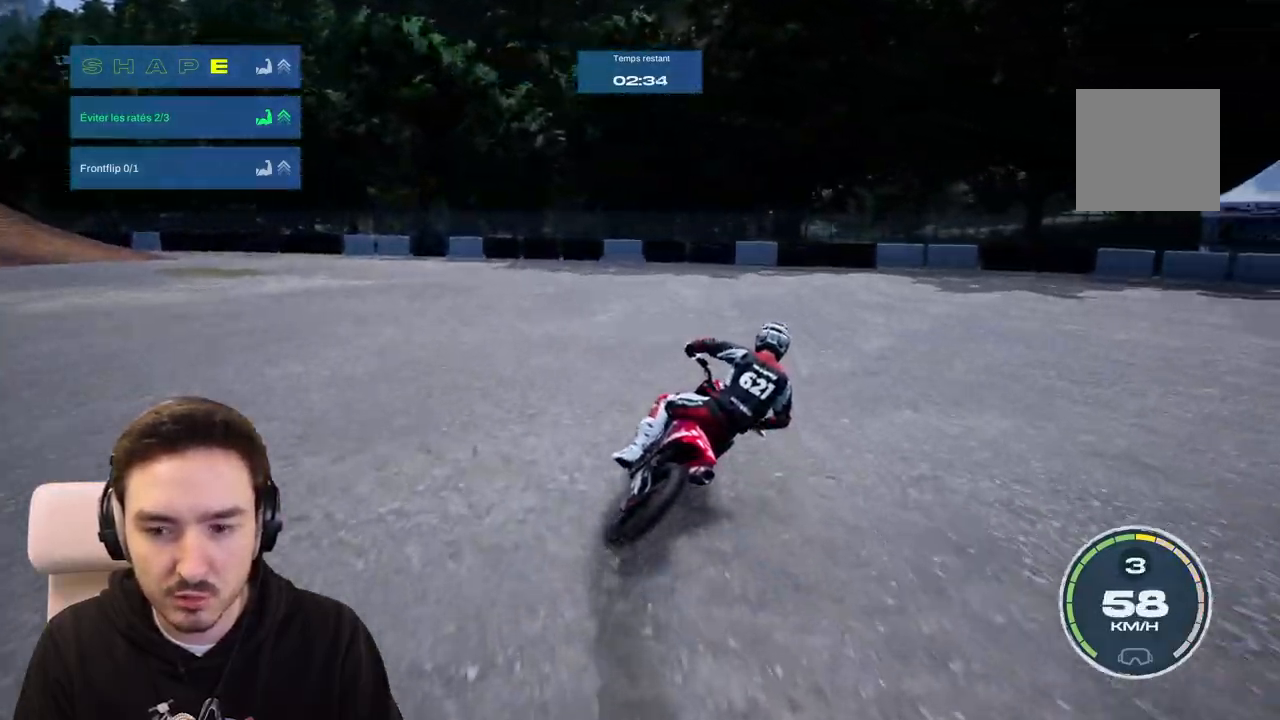
{"buttons": ["R2"], "left_stick": "right", "right_stick": "center", "events": [[67, "right_stick", "up-right"], [367, "right_stick", "center"], [433, "R2", "down"]]}